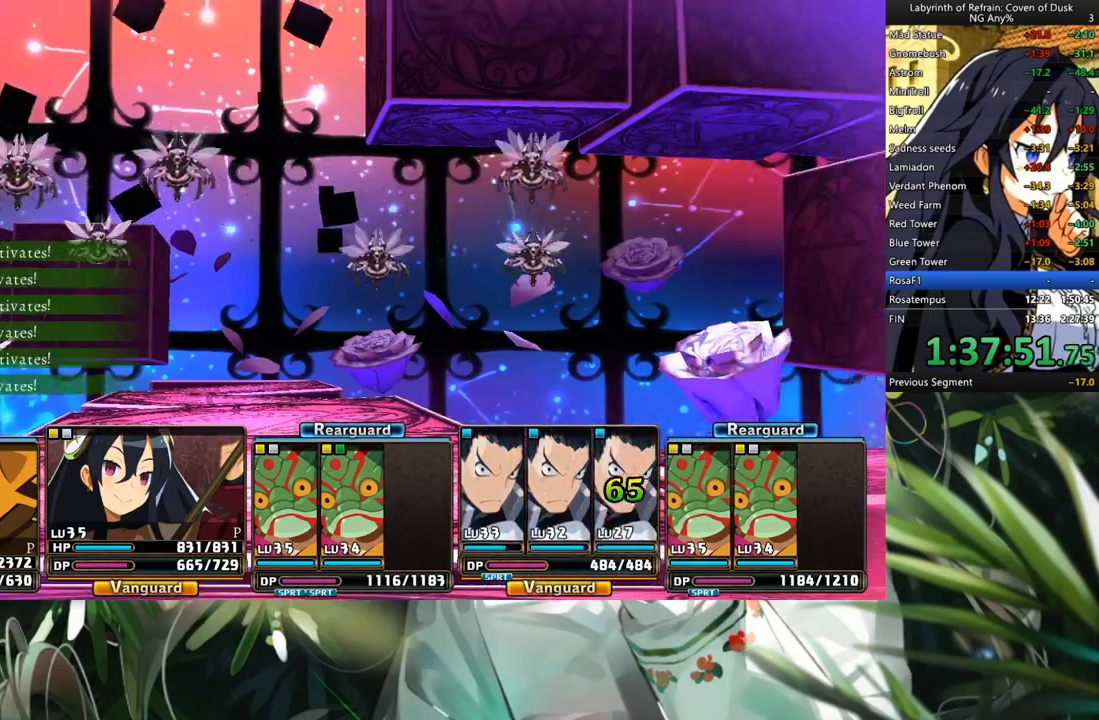
Gameplay with a controller (Xbox layout); each line is a JSON object with the inputs held at the frame after it. "events" lists button and stick changes between this image and that frame as [ms after this image, input, new state], when the widget could be followed in between. Not read: L2 R2.
{"buttons": ["R1"], "left_stick": "center", "right_stick": "center", "events": []}
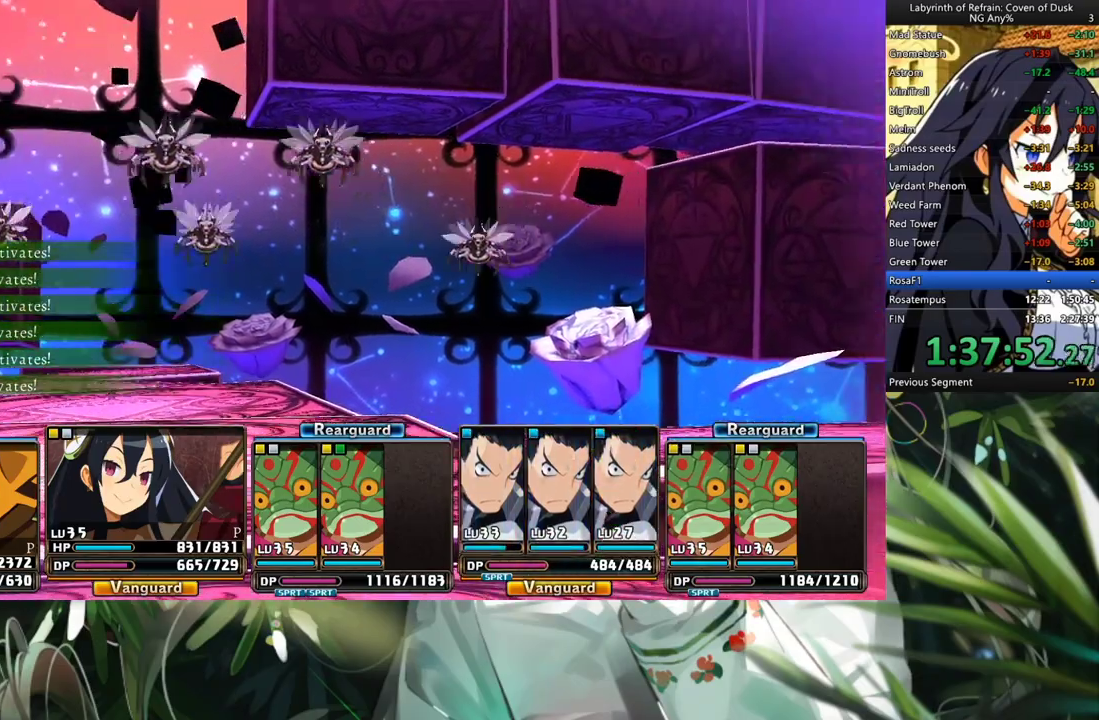
{"buttons": ["R1"], "left_stick": "center", "right_stick": "center", "events": []}
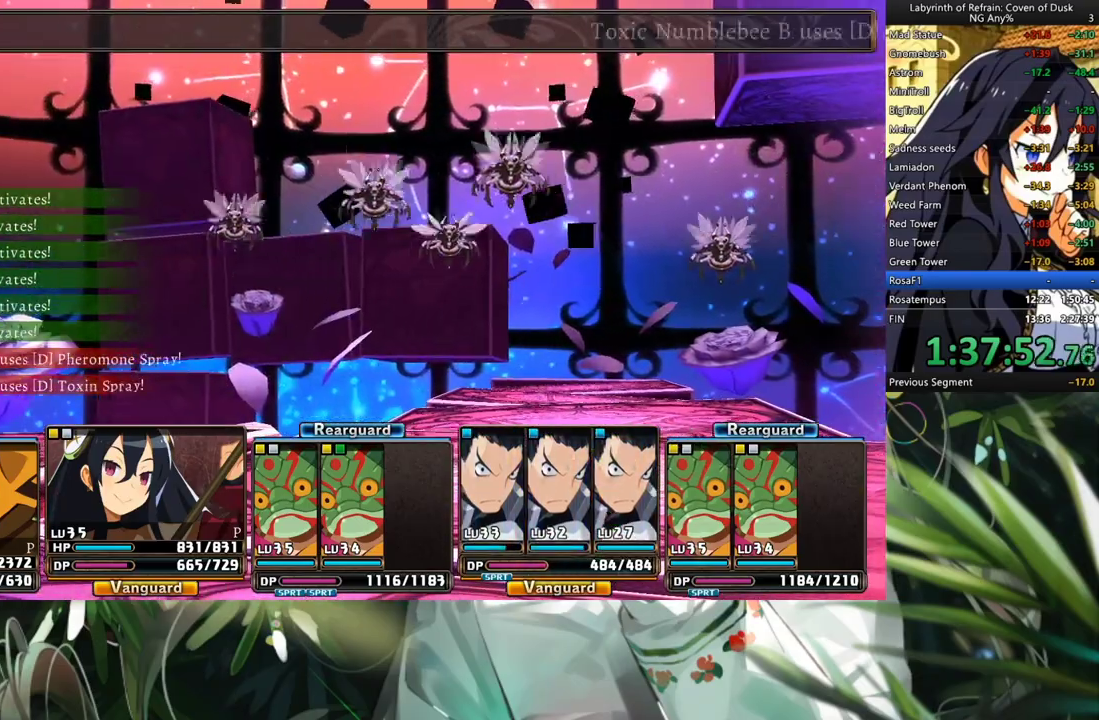
{"buttons": ["R1"], "left_stick": "center", "right_stick": "center", "events": []}
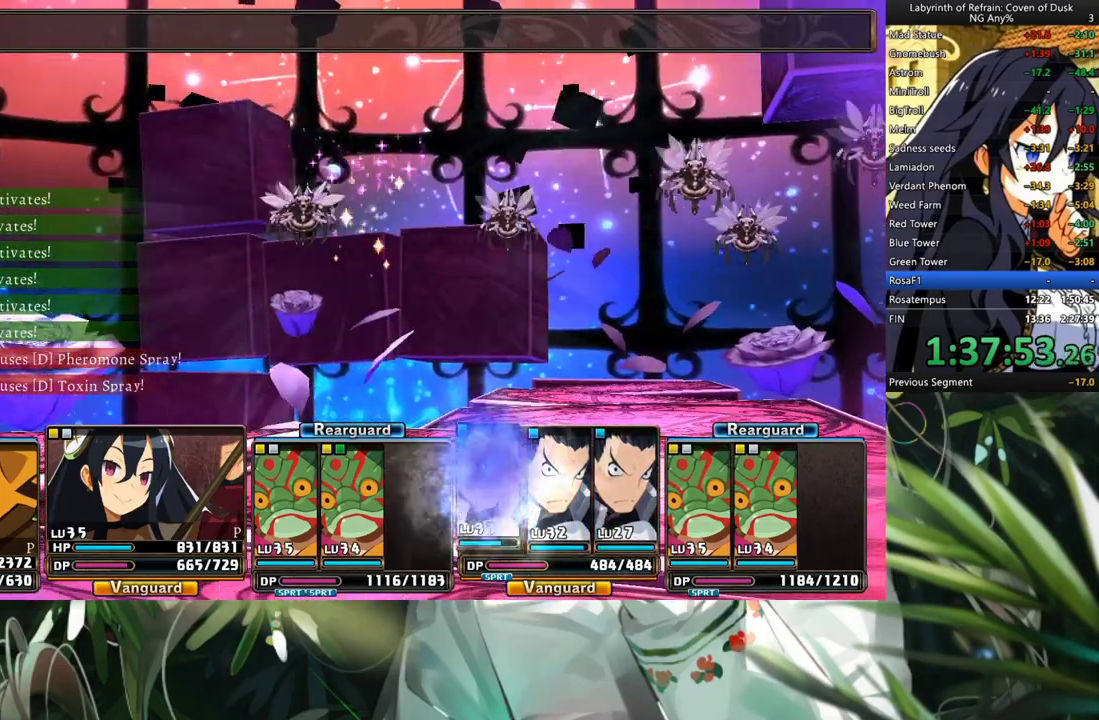
{"buttons": ["R1"], "left_stick": "center", "right_stick": "center", "events": []}
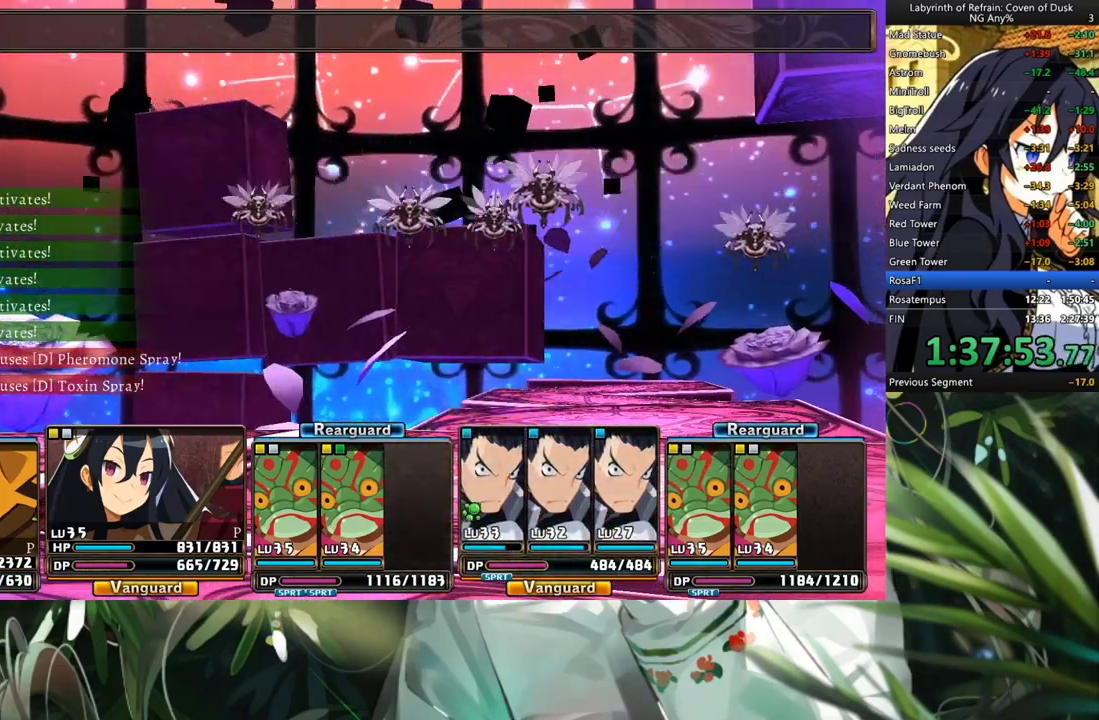
{"buttons": ["R1"], "left_stick": "center", "right_stick": "center", "events": []}
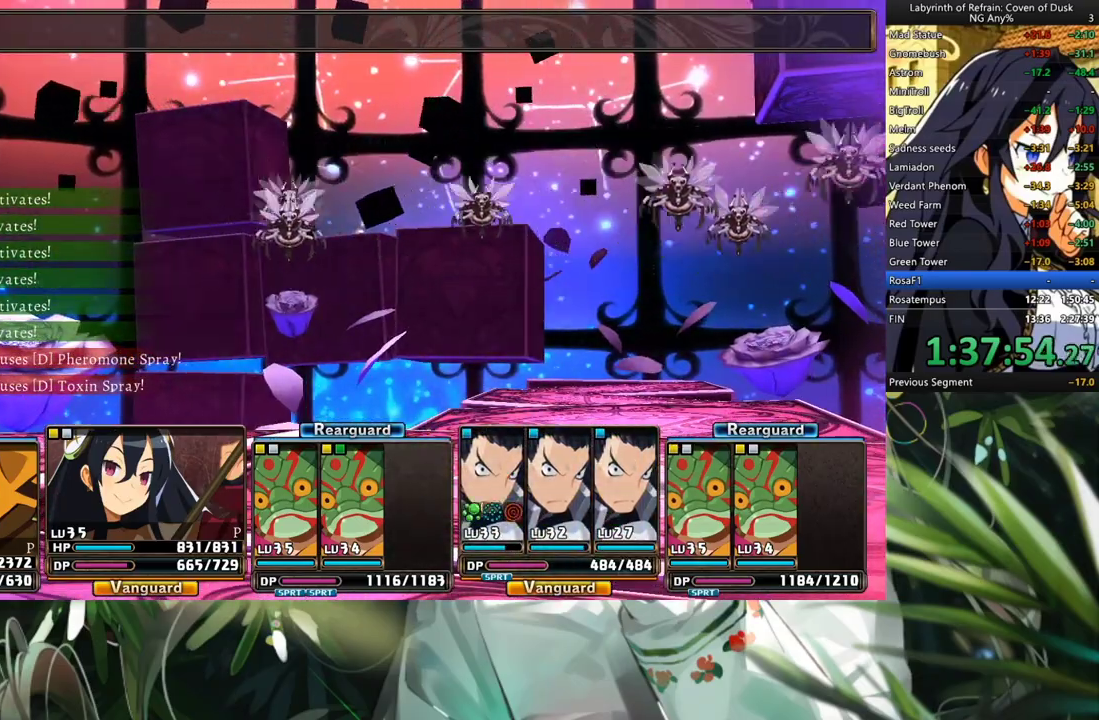
{"buttons": ["R1"], "left_stick": "center", "right_stick": "center", "events": []}
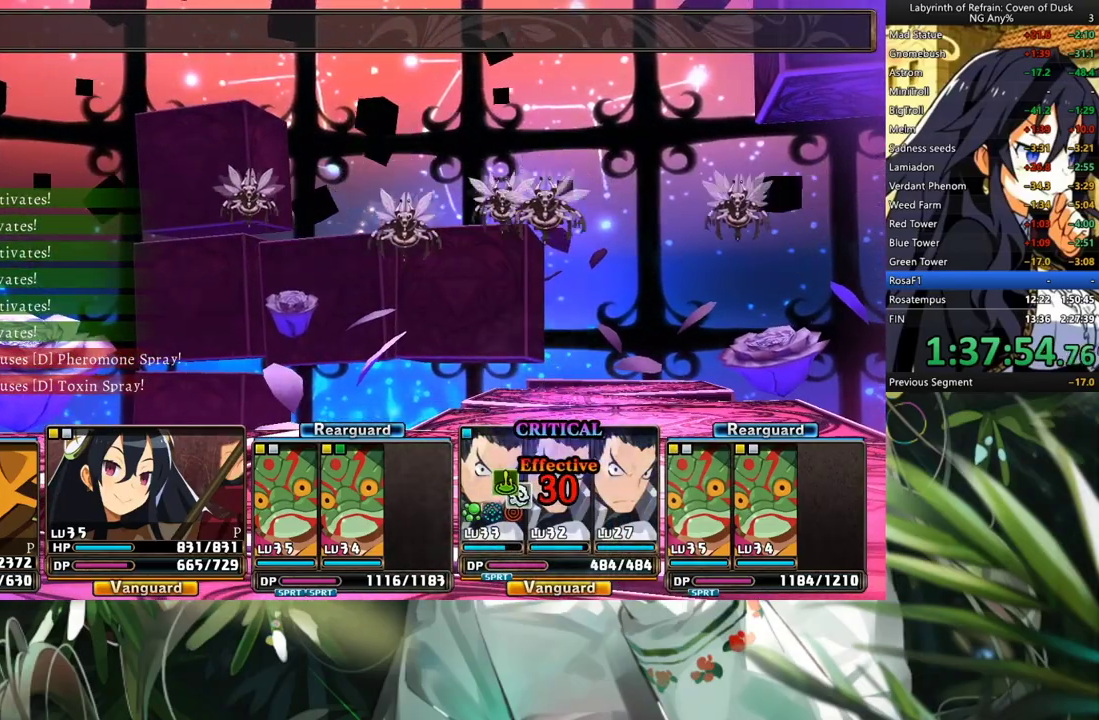
{"buttons": ["R1"], "left_stick": "center", "right_stick": "center", "events": []}
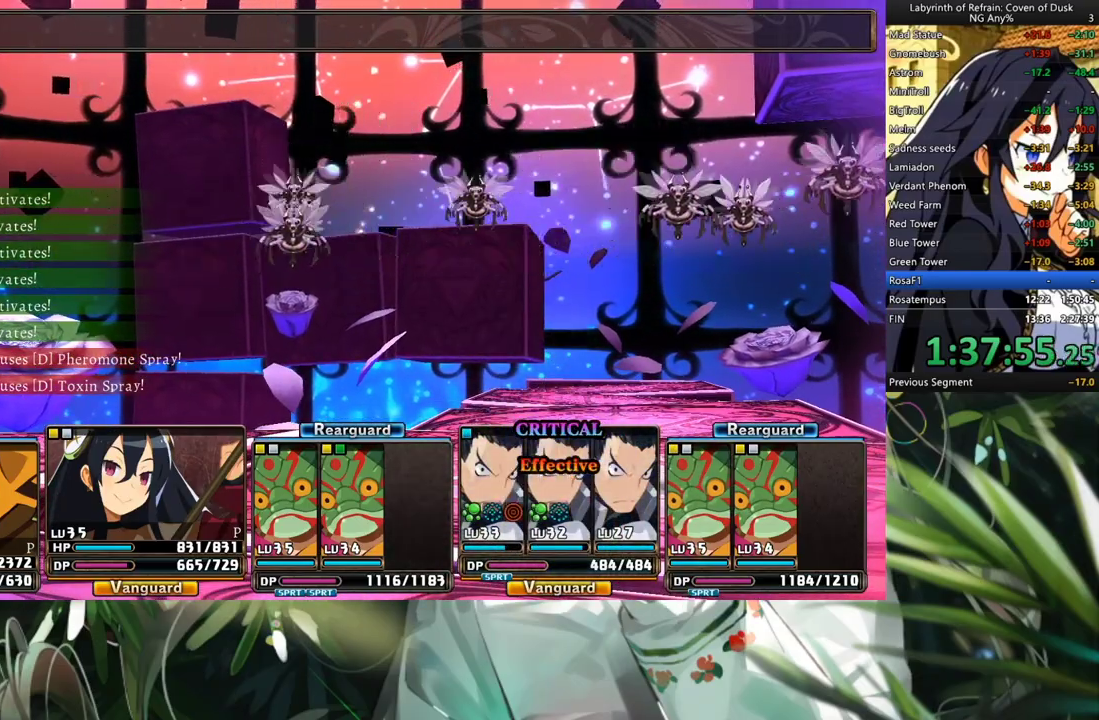
{"buttons": ["R1"], "left_stick": "center", "right_stick": "center", "events": []}
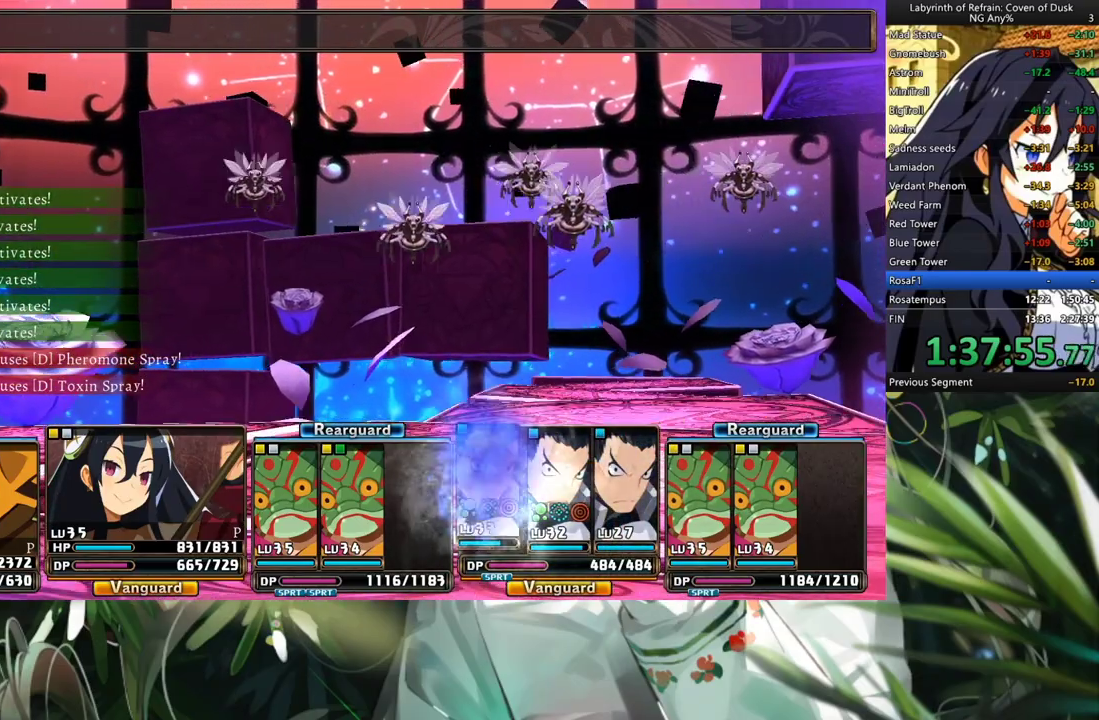
{"buttons": ["R1"], "left_stick": "center", "right_stick": "center", "events": []}
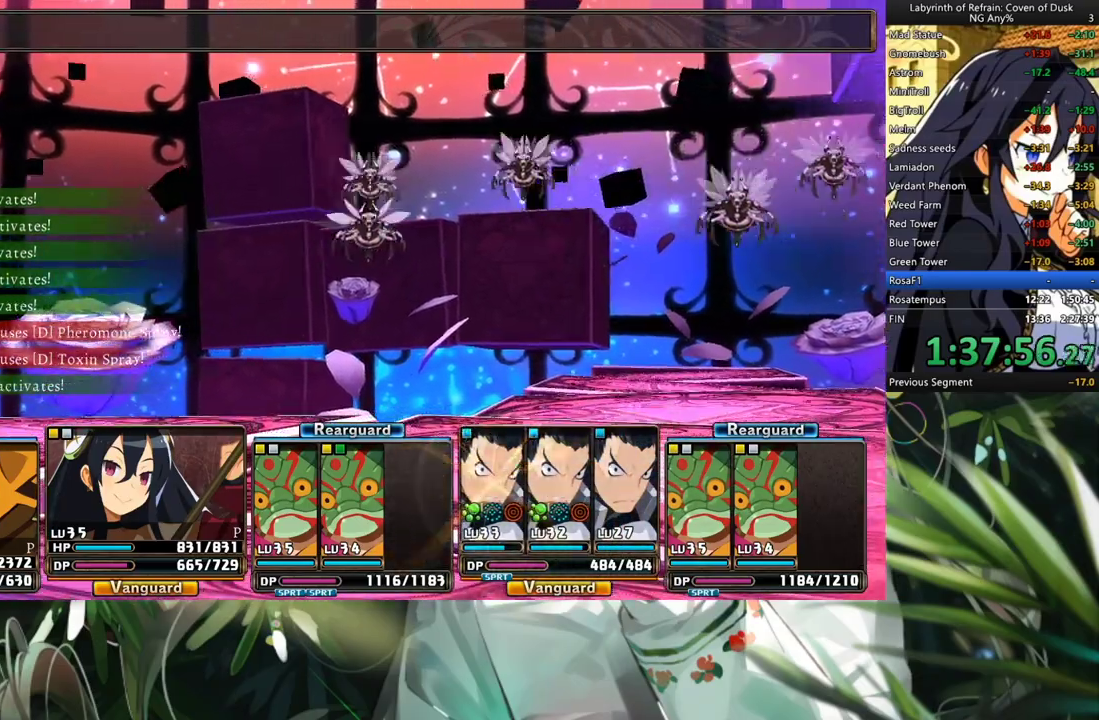
{"buttons": ["R1"], "left_stick": "center", "right_stick": "center", "events": []}
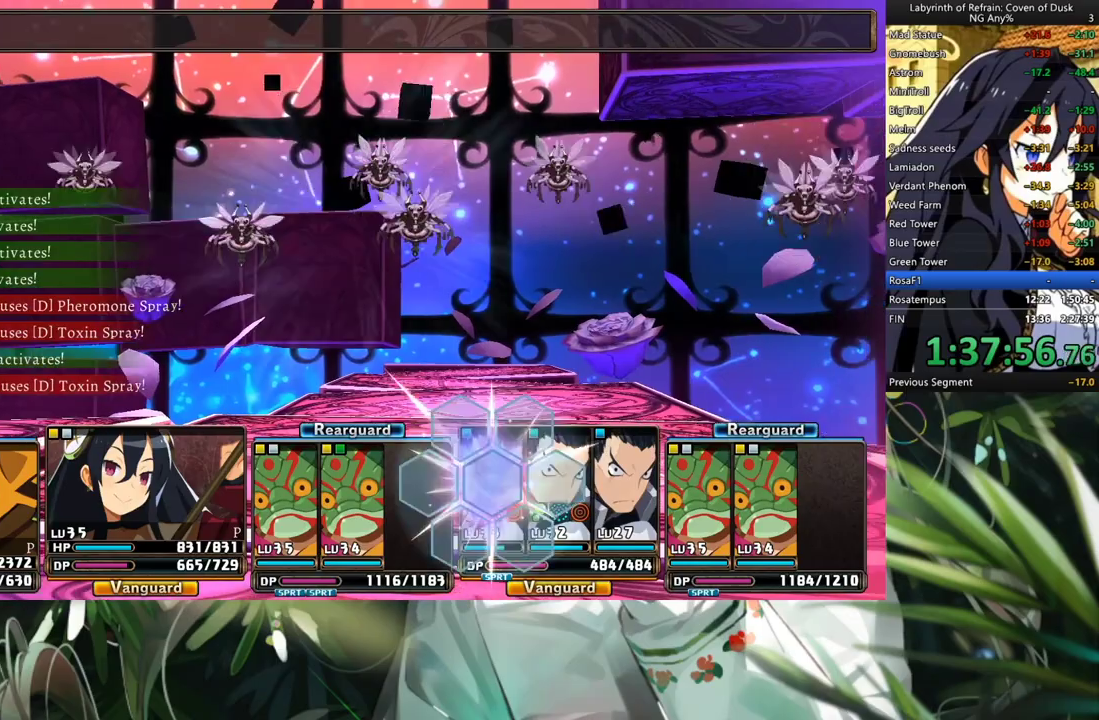
{"buttons": ["R1"], "left_stick": "center", "right_stick": "center", "events": []}
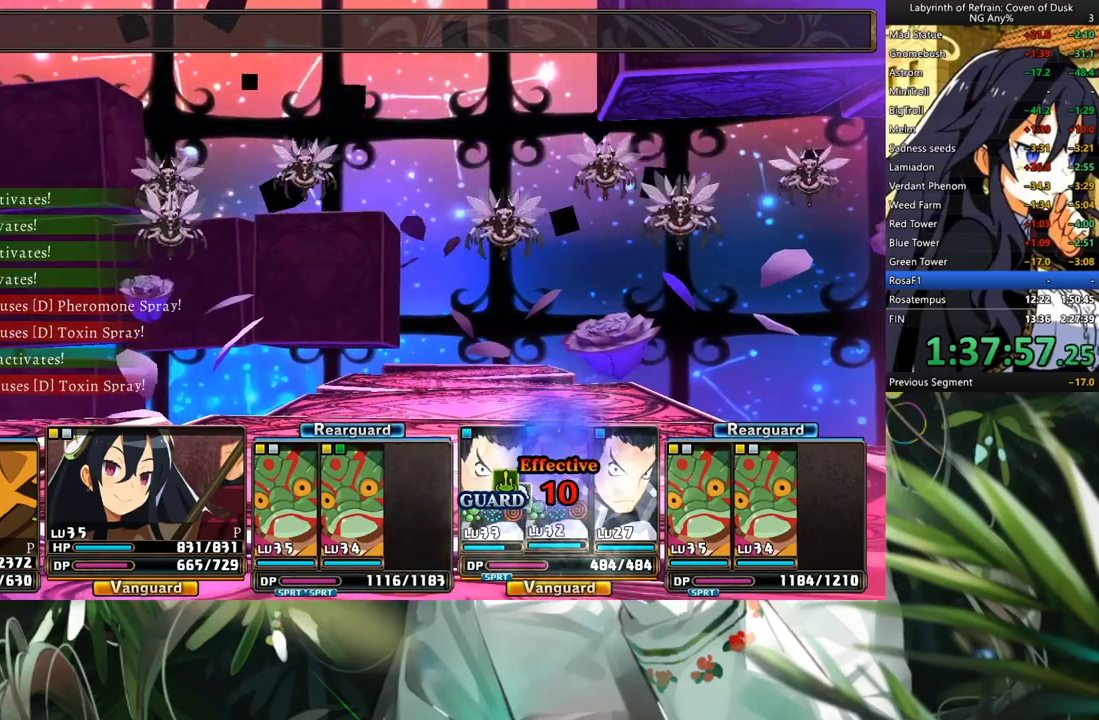
{"buttons": ["R1"], "left_stick": "center", "right_stick": "center", "events": []}
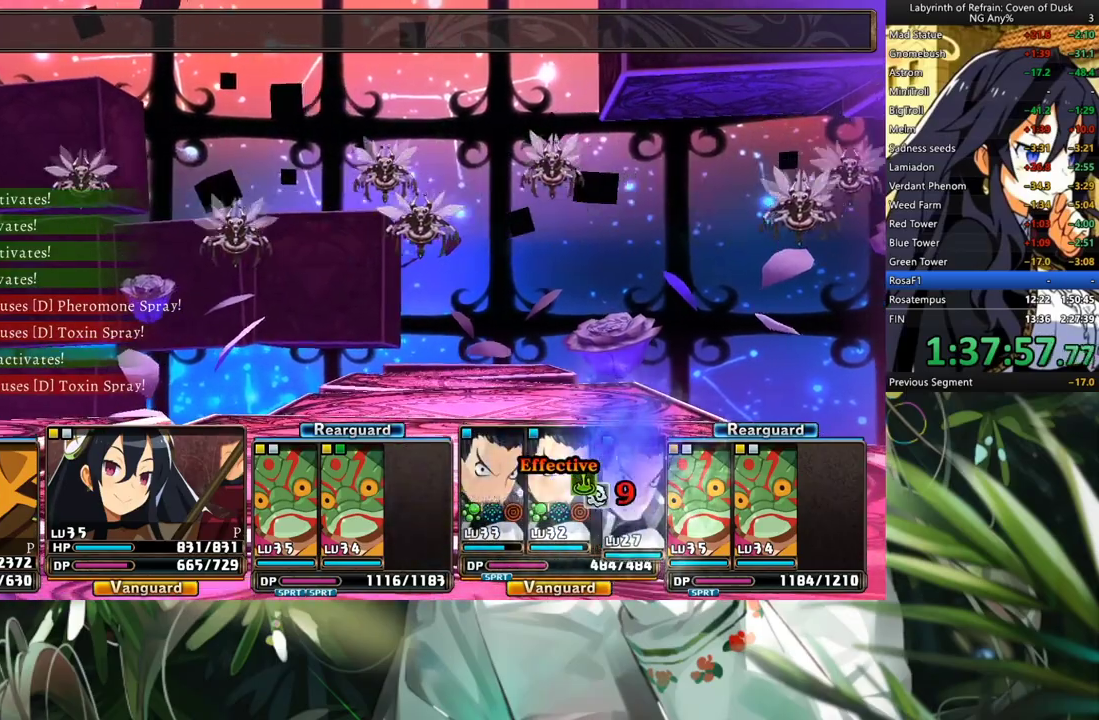
{"buttons": ["R1"], "left_stick": "center", "right_stick": "center", "events": []}
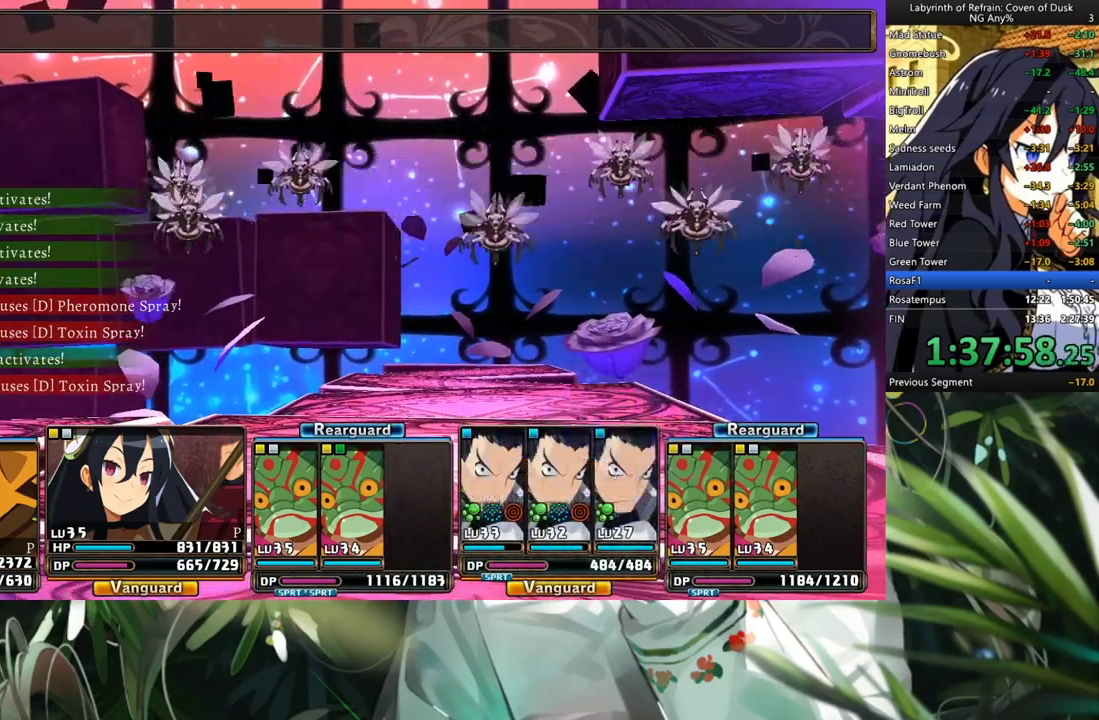
{"buttons": ["R1"], "left_stick": "center", "right_stick": "center", "events": []}
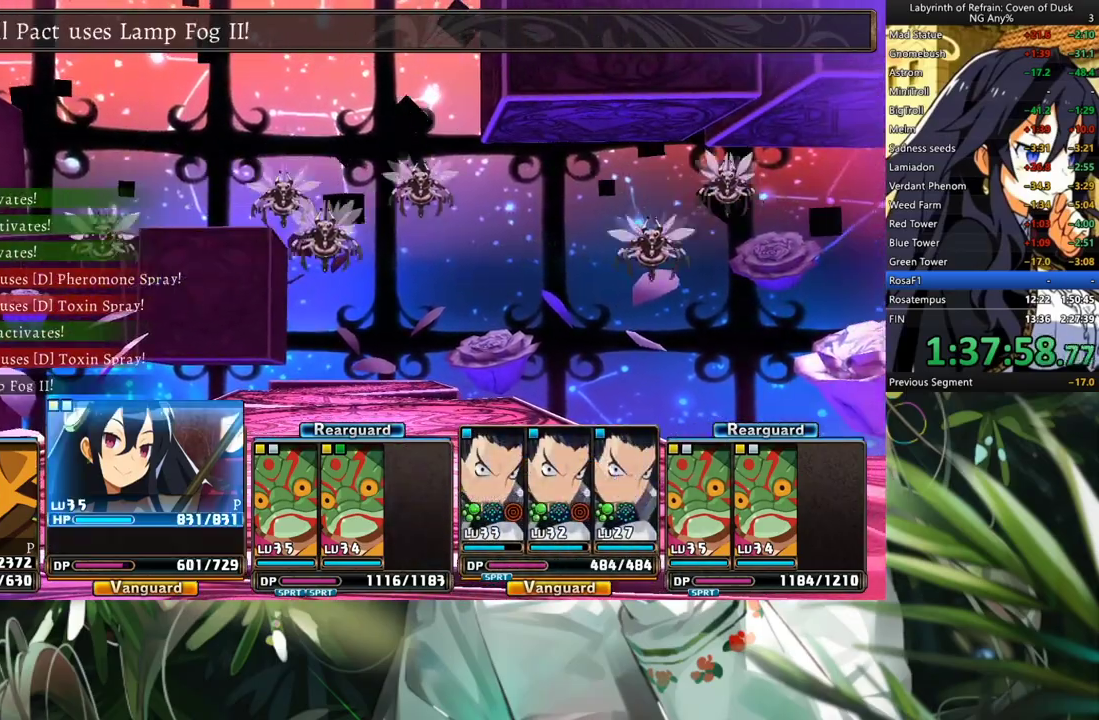
{"buttons": ["R1"], "left_stick": "center", "right_stick": "center", "events": []}
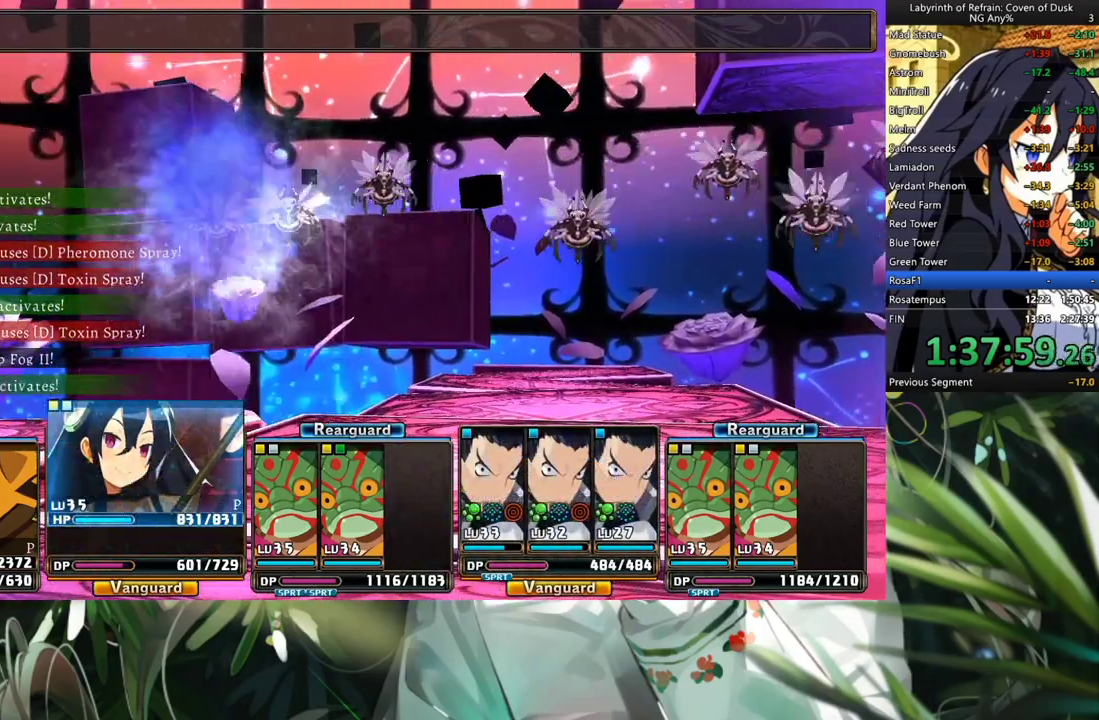
{"buttons": ["R1"], "left_stick": "center", "right_stick": "center", "events": []}
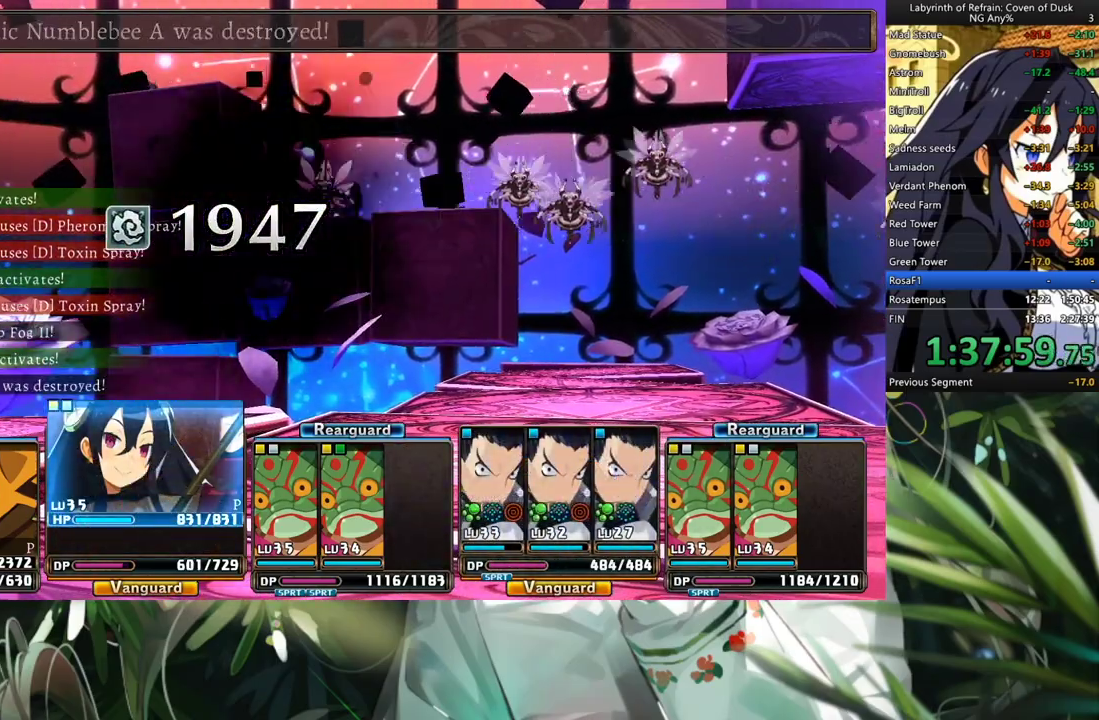
{"buttons": ["R1"], "left_stick": "center", "right_stick": "center", "events": []}
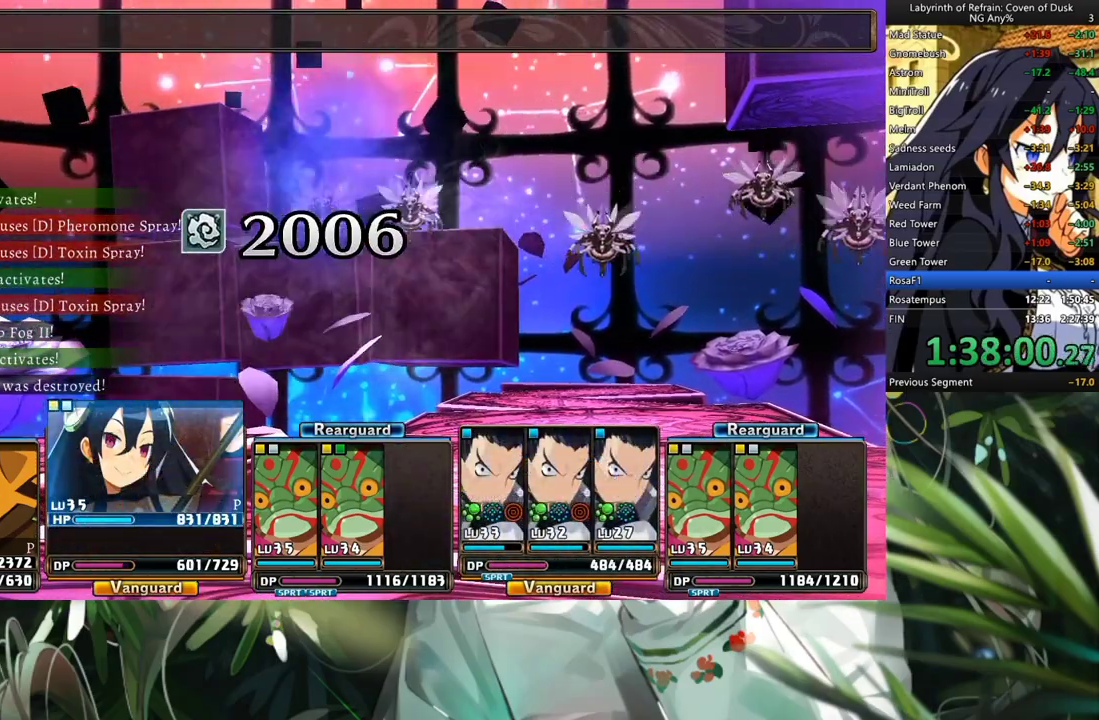
{"buttons": ["R1"], "left_stick": "center", "right_stick": "center", "events": []}
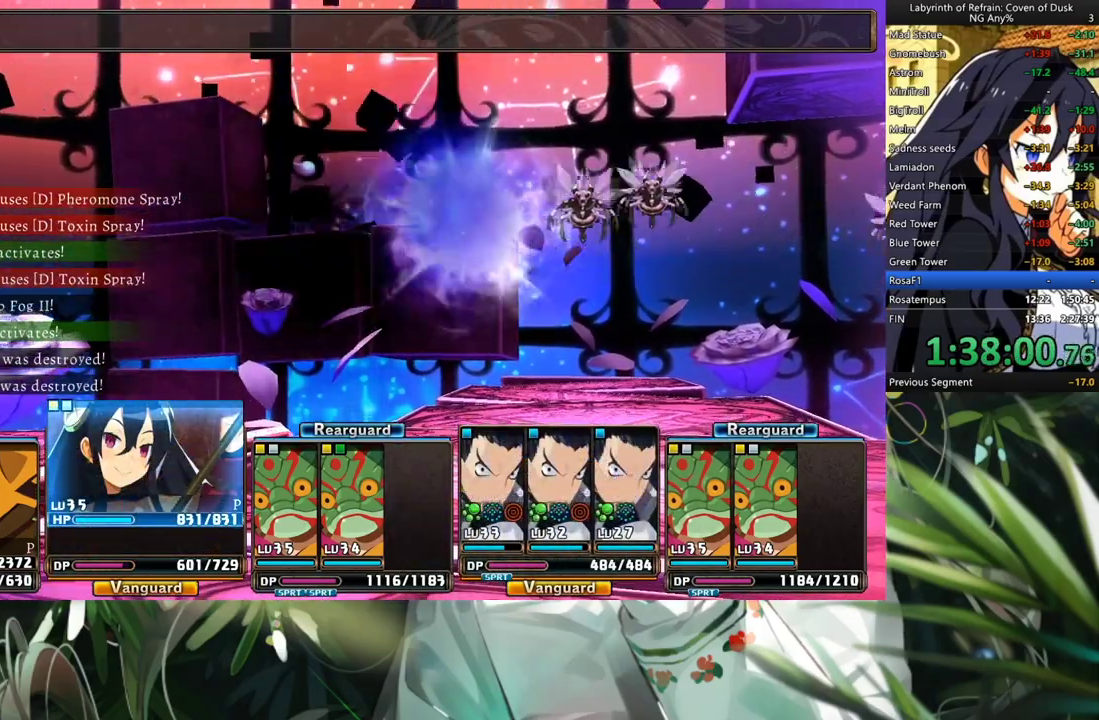
{"buttons": ["R1"], "left_stick": "center", "right_stick": "center", "events": []}
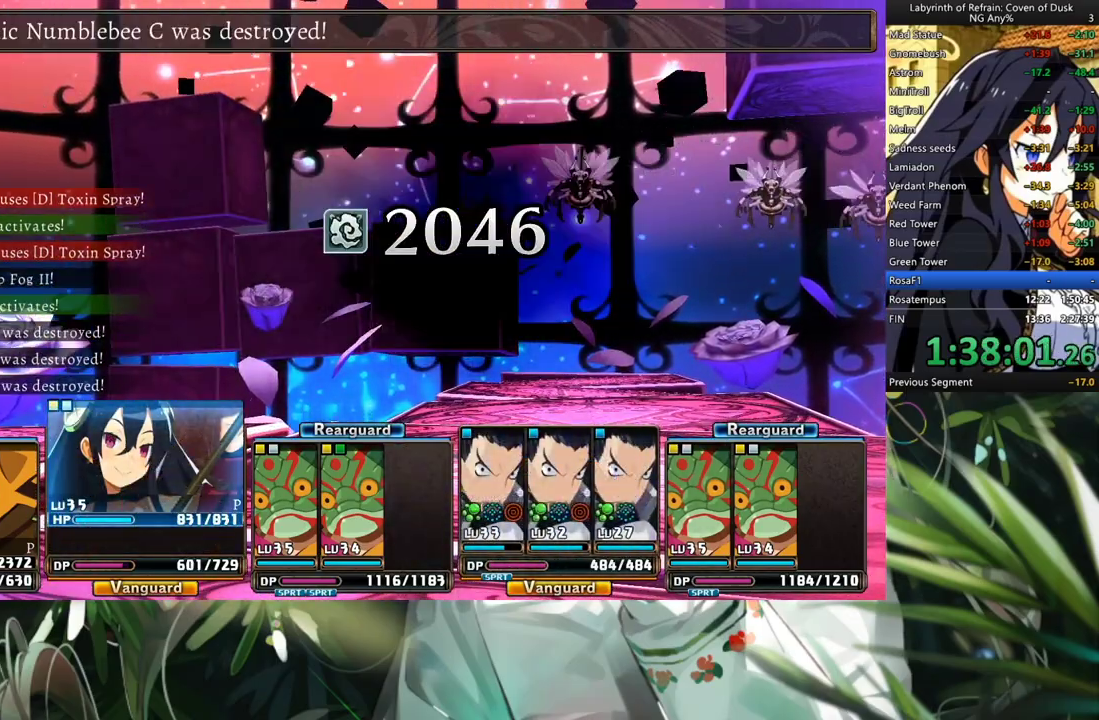
{"buttons": ["R1"], "left_stick": "center", "right_stick": "center", "events": []}
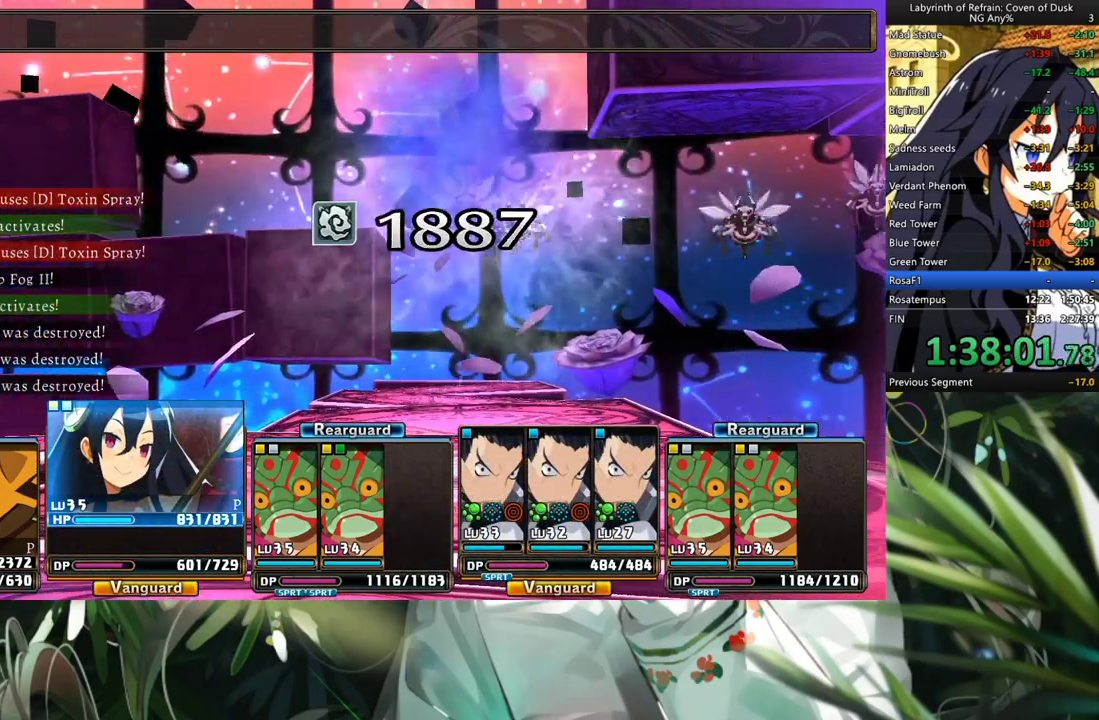
{"buttons": ["R1"], "left_stick": "center", "right_stick": "center", "events": []}
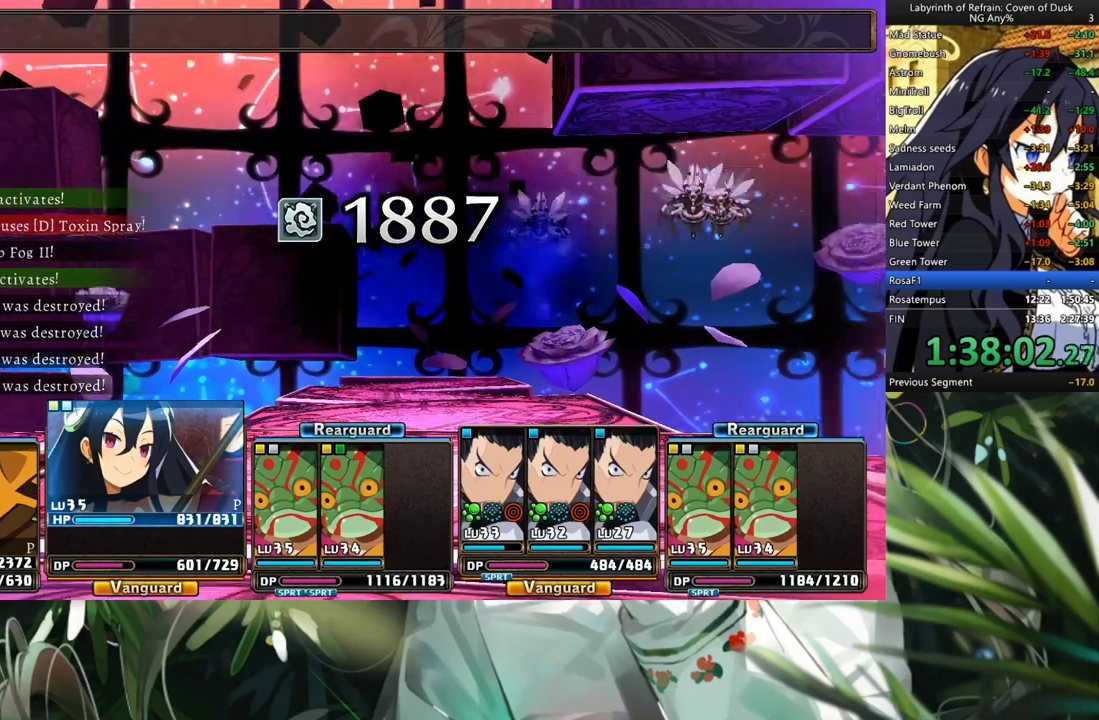
{"buttons": ["R1"], "left_stick": "center", "right_stick": "center", "events": []}
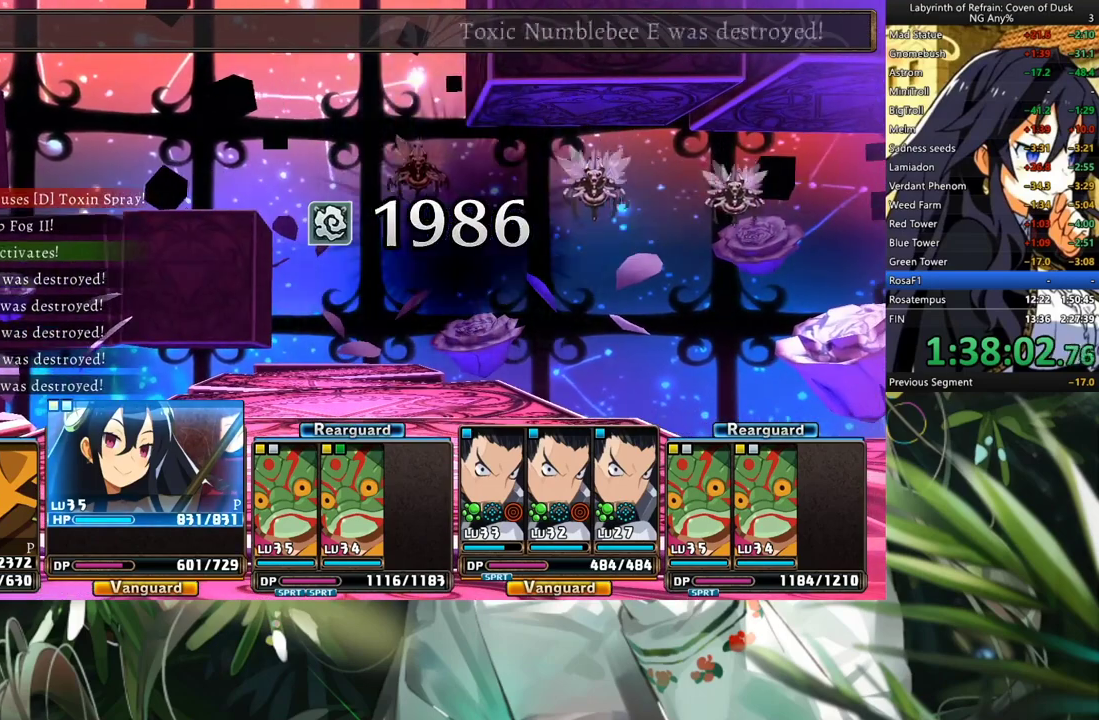
{"buttons": ["R1"], "left_stick": "center", "right_stick": "center", "events": []}
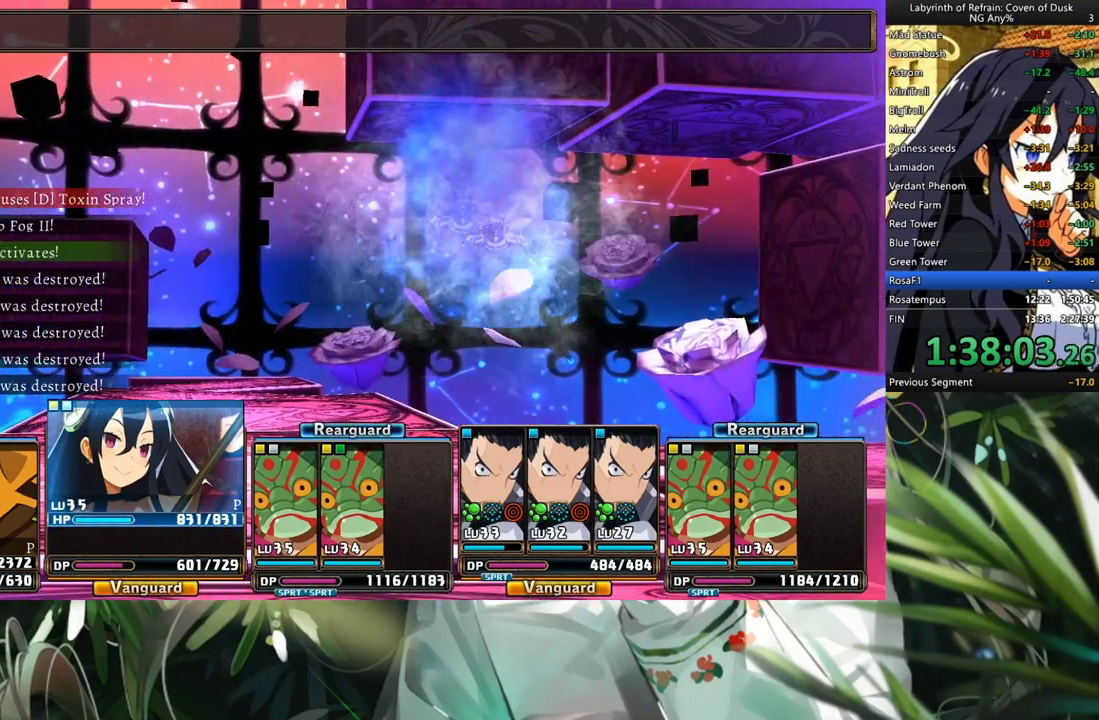
{"buttons": ["R1"], "left_stick": "center", "right_stick": "center", "events": []}
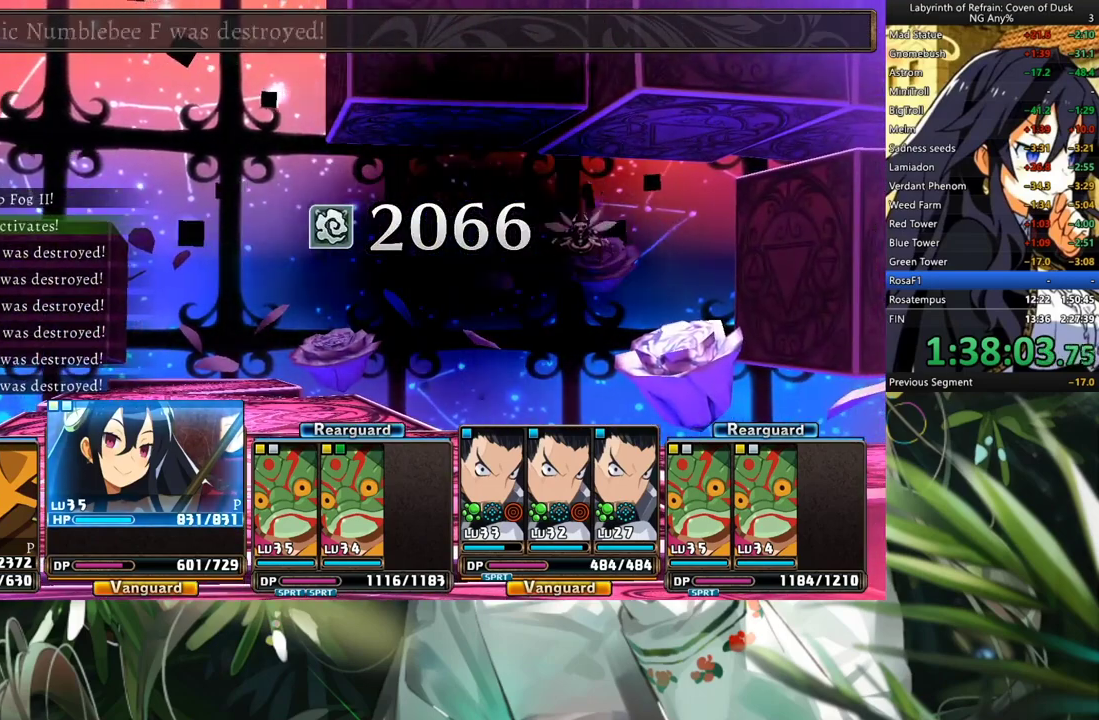
{"buttons": ["R1"], "left_stick": "center", "right_stick": "center", "events": []}
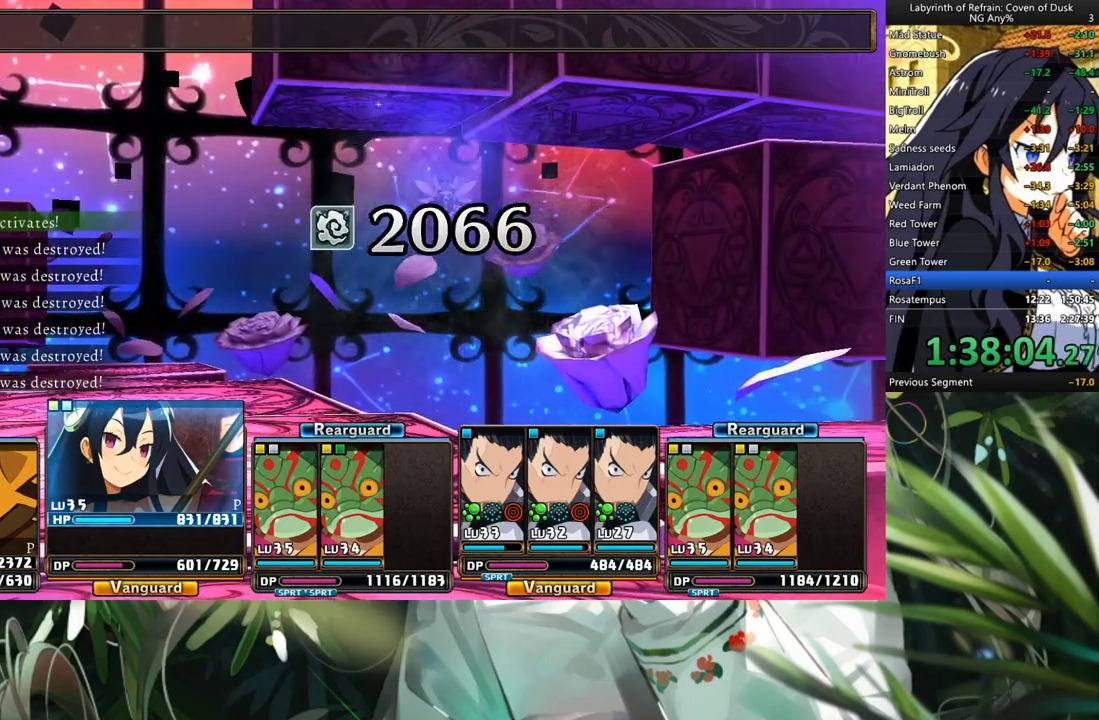
{"buttons": ["R1"], "left_stick": "center", "right_stick": "center", "events": []}
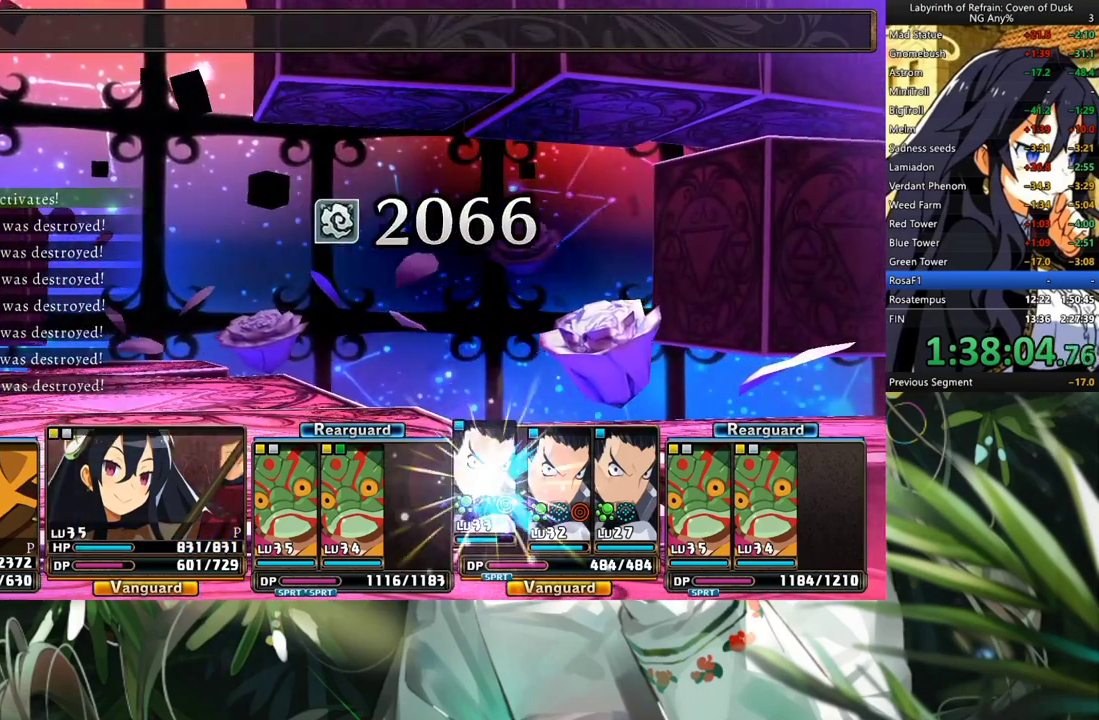
{"buttons": ["R1"], "left_stick": "center", "right_stick": "center", "events": []}
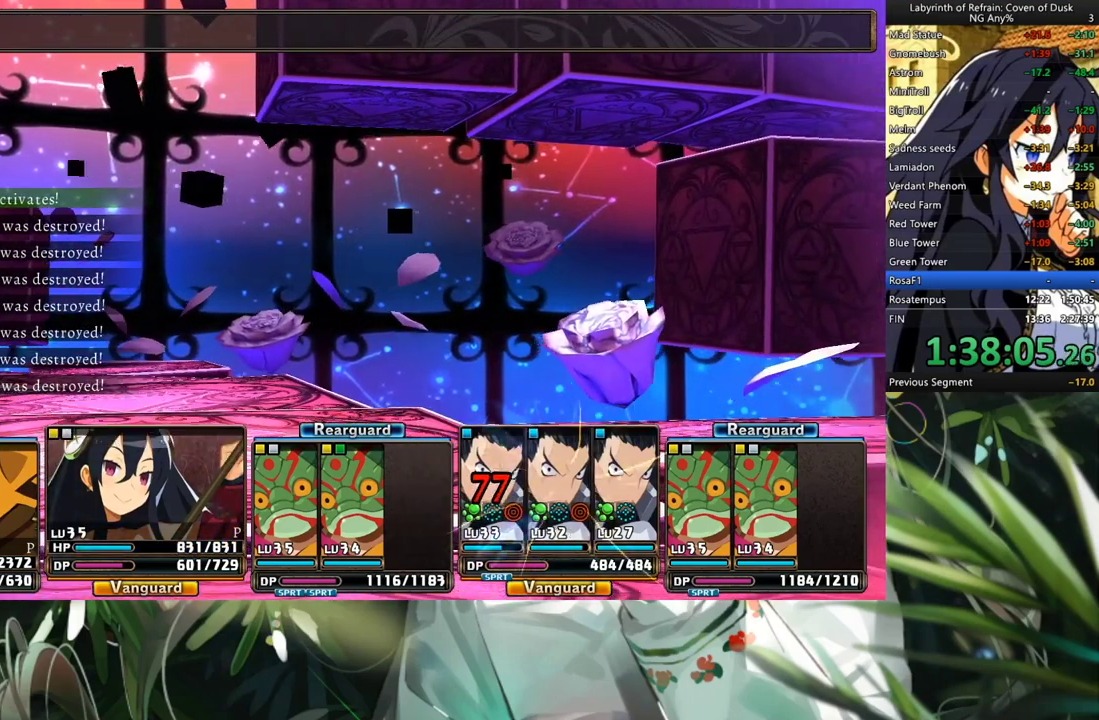
{"buttons": ["R1"], "left_stick": "center", "right_stick": "center", "events": []}
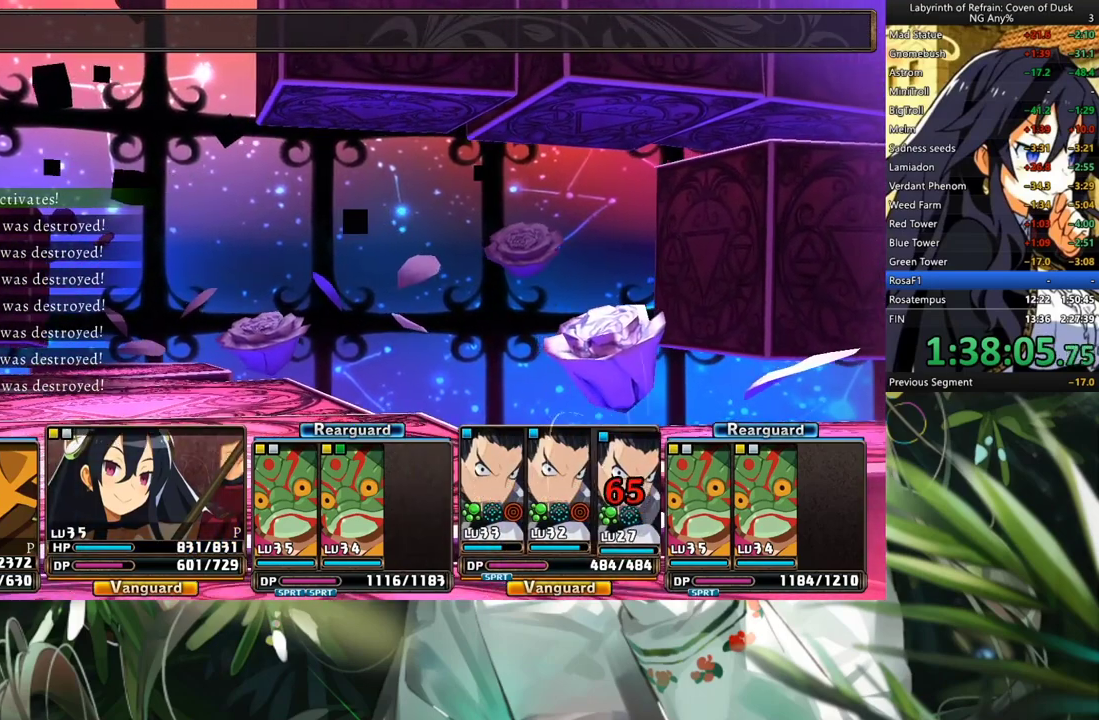
{"buttons": ["R1"], "left_stick": "center", "right_stick": "center", "events": []}
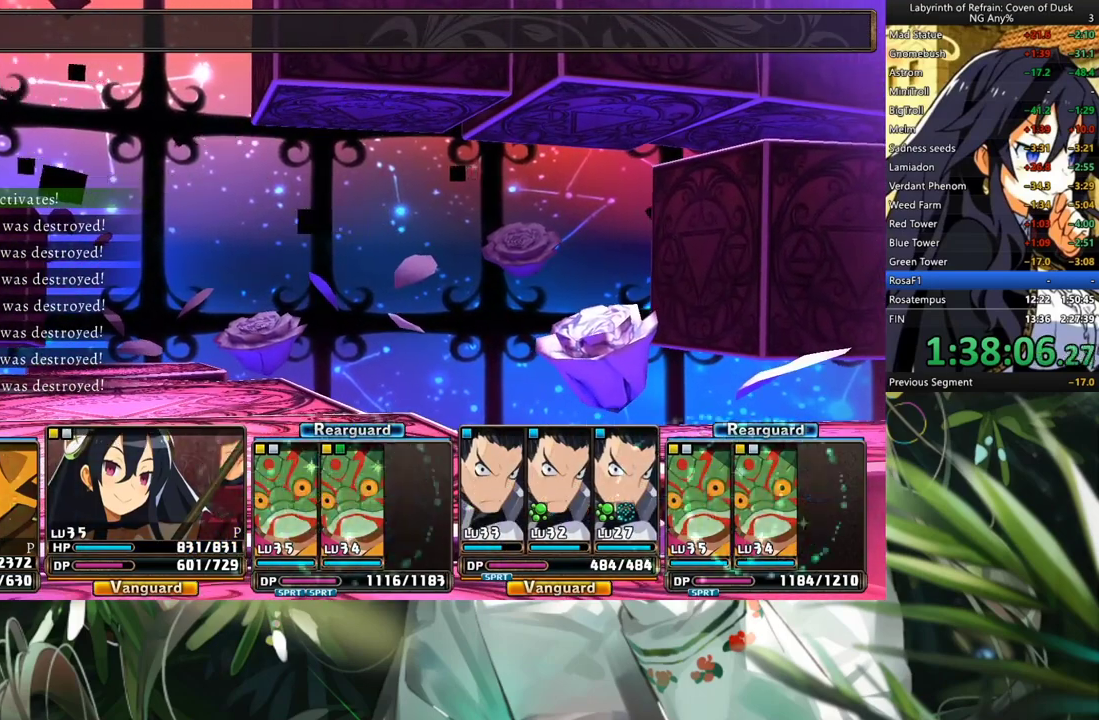
{"buttons": ["R1"], "left_stick": "center", "right_stick": "center", "events": []}